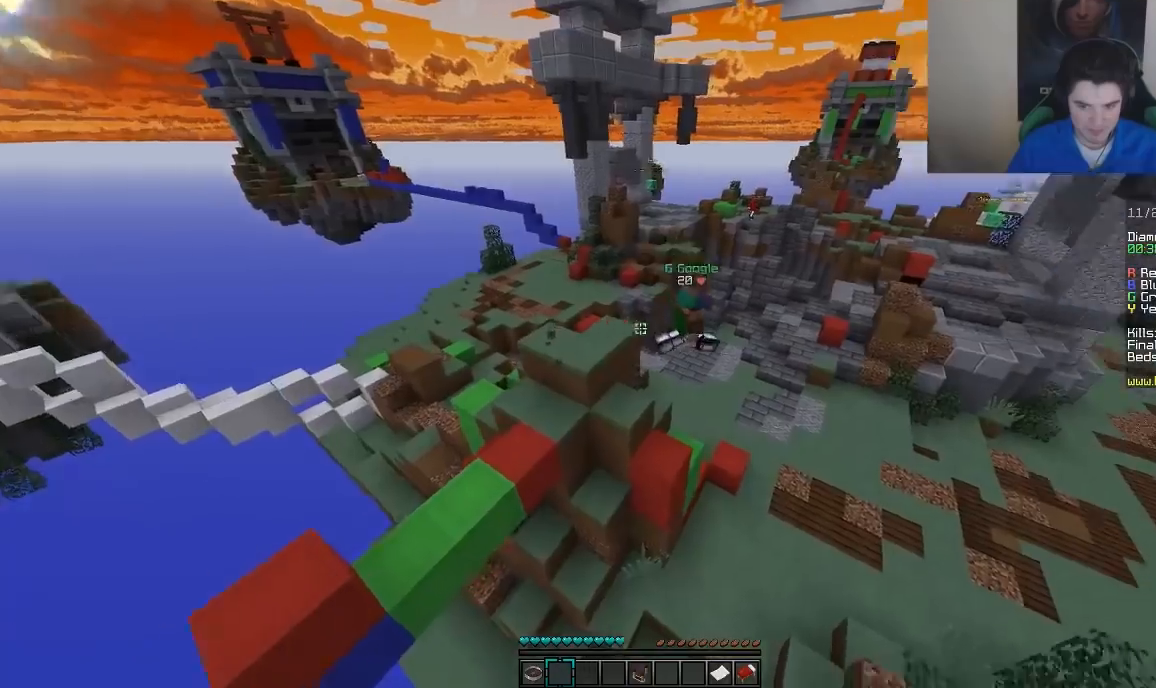
Gameplay with keyboard and mouse; each line is a JSON object with the keys and mouse buttons held at the frame after it. "events" lists presses ("down") and releases ("up") of "a", "d", "s", "w", "mouse_left" and "mouse_right" between this image and that frame as [ms after this image, input, new state], when the widget could be followed in between. "mouse_left", "mouse_right" = the "left", "right" buttons of the "mouse" list. No other keys are recorded. Fast repeated clicks can show as one long hold. Mouse movement is not recorded.
{"keys": [], "mouse": [], "events": [[350, "w", "up"]]}
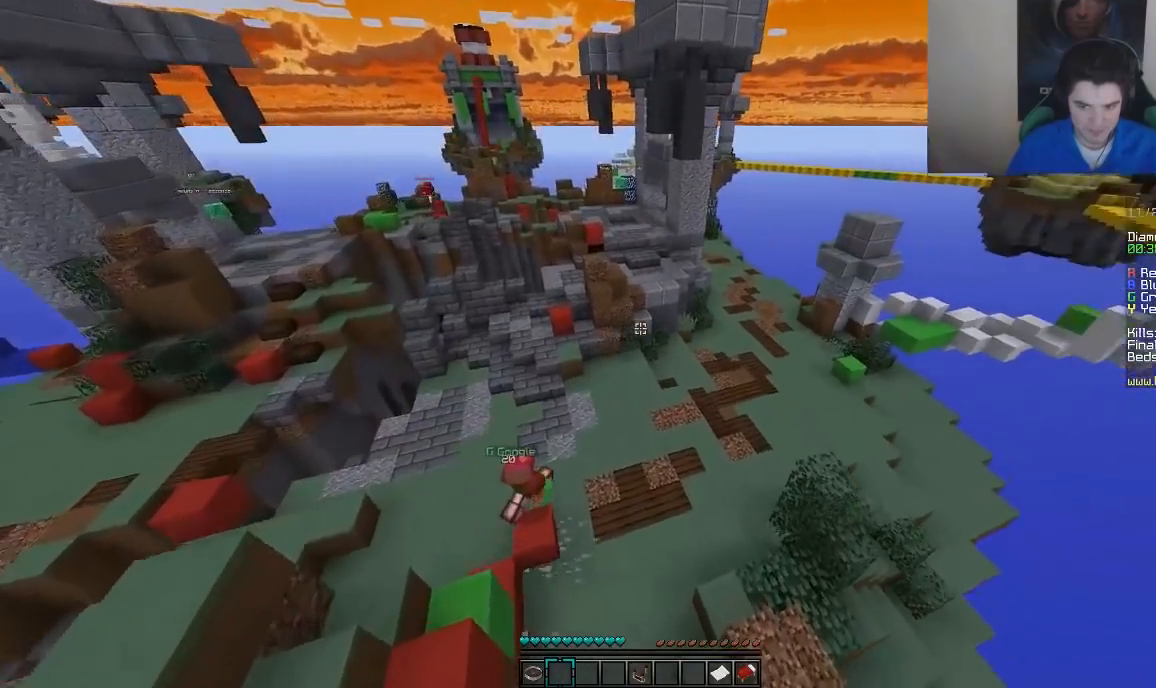
{"keys": [], "mouse": [], "events": [[83, "d", "down"], [200, "w", "down"], [350, "d", "up"], [450, "w", "up"]]}
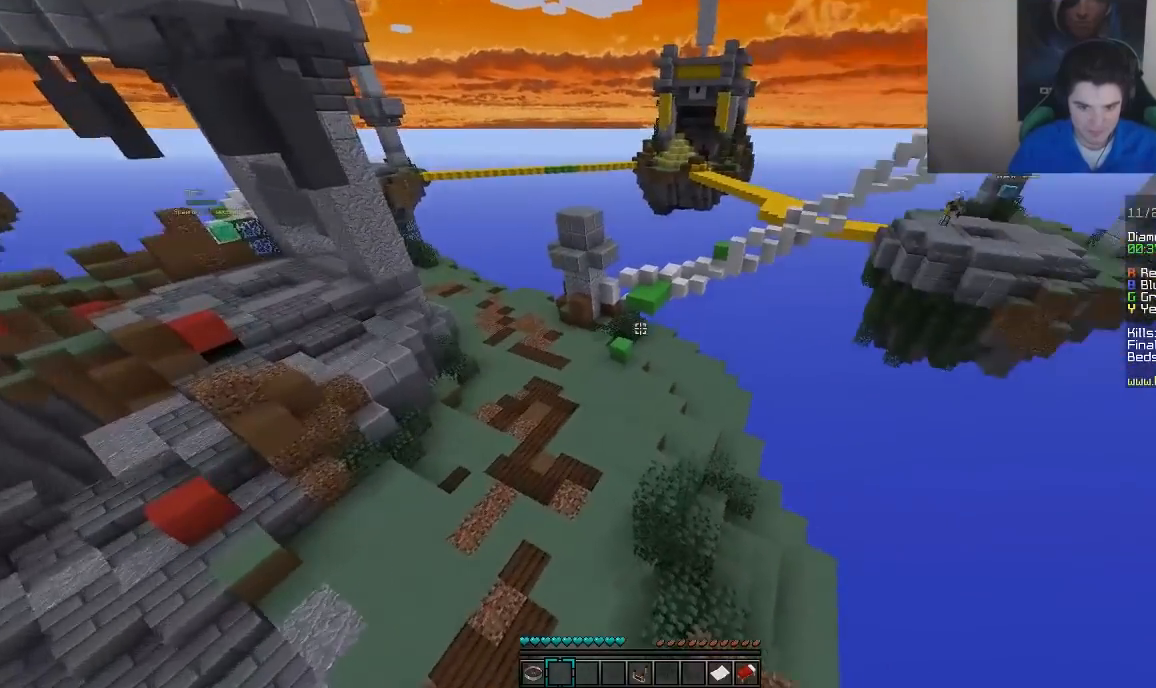
{"keys": ["a", "w"], "mouse": [], "events": [[450, "w", "down"], [500, "a", "down"]]}
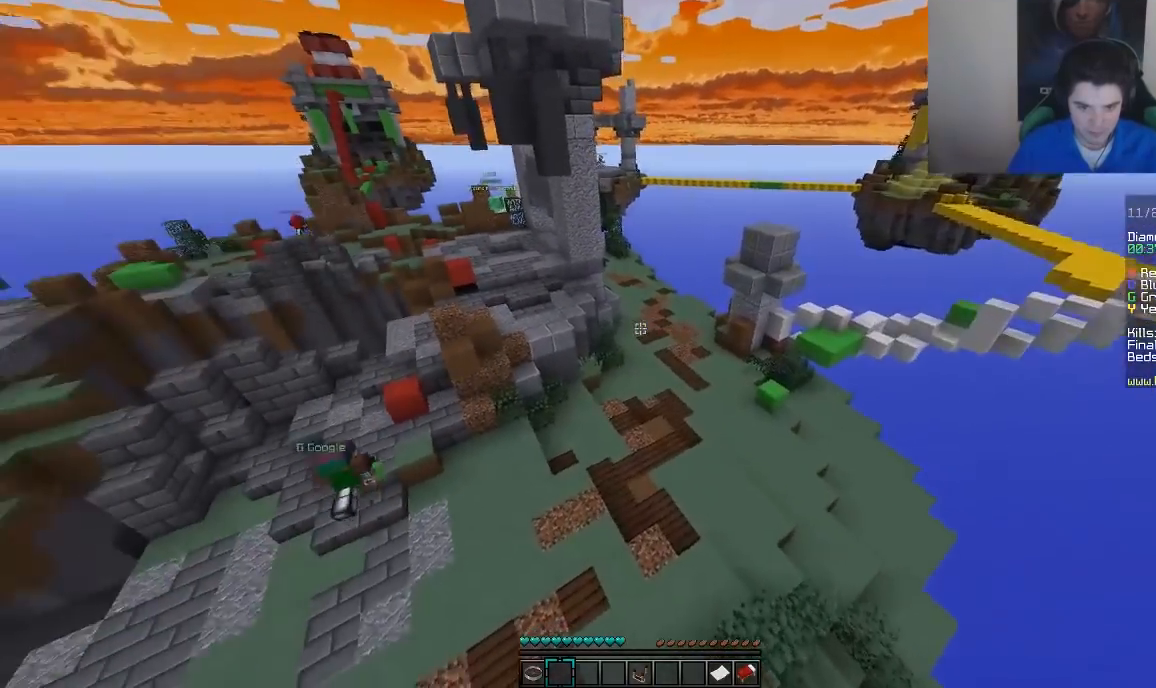
{"keys": ["a", "w"], "mouse": [], "events": []}
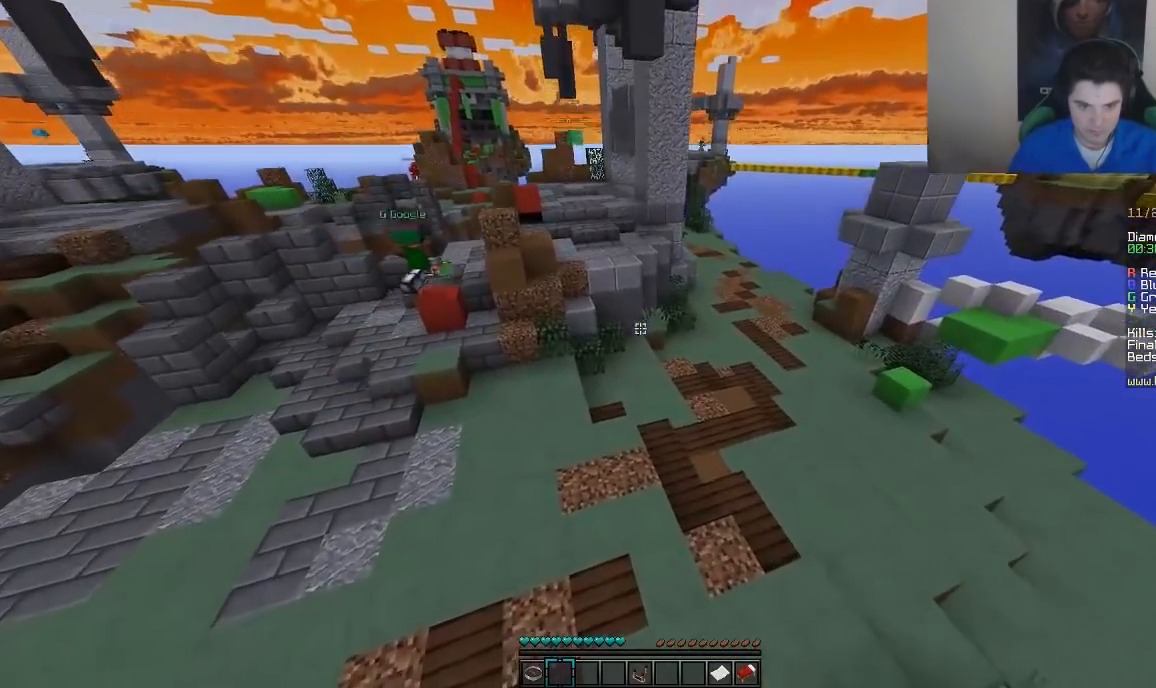
{"keys": ["w"], "mouse": [], "events": [[150, "a", "up"], [150, "w", "up"], [400, "w", "down"]]}
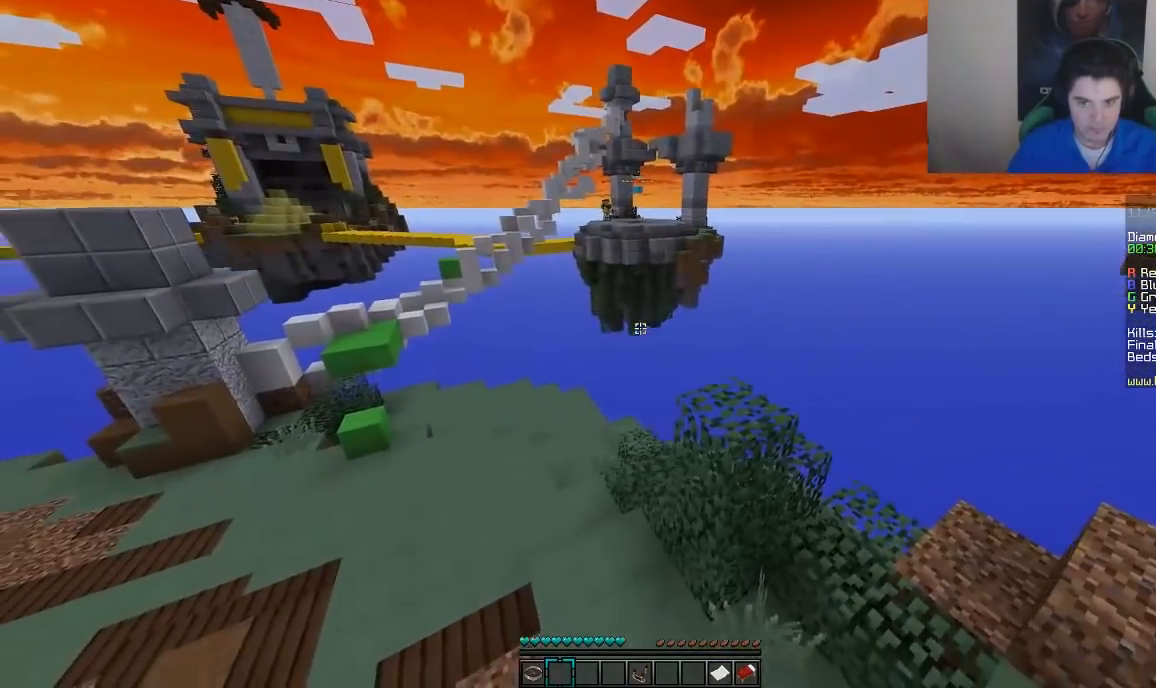
{"keys": ["w"], "mouse": [], "events": []}
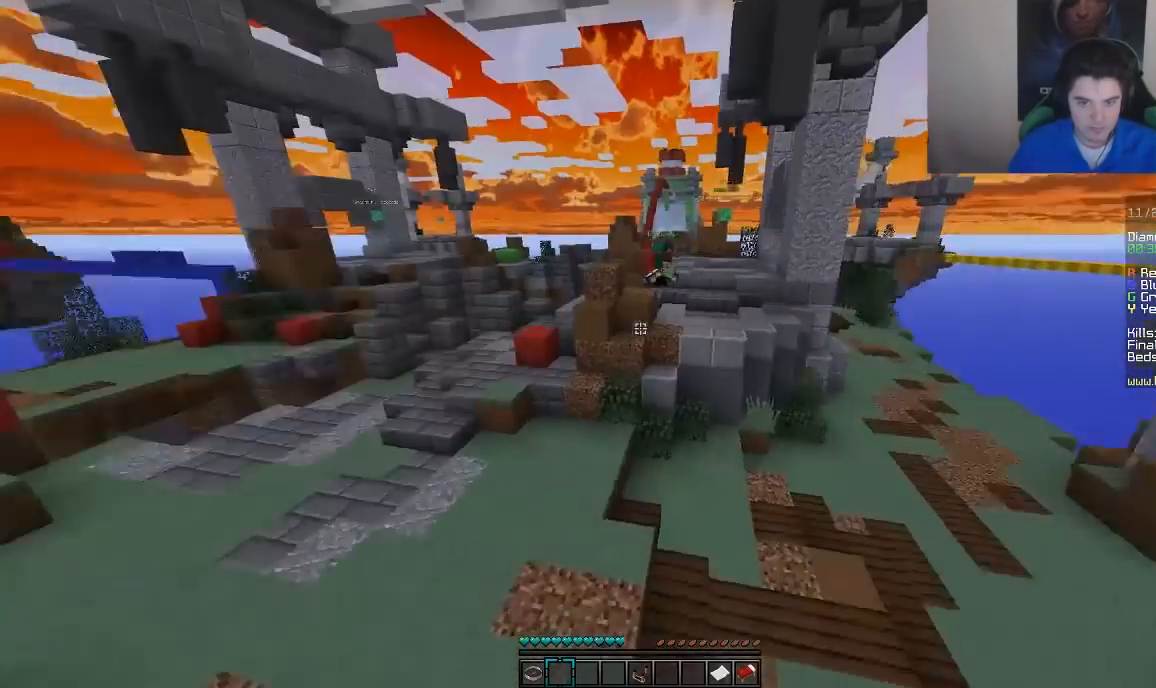
{"keys": ["a", "w"], "mouse": [], "events": [[300, "a", "down"]]}
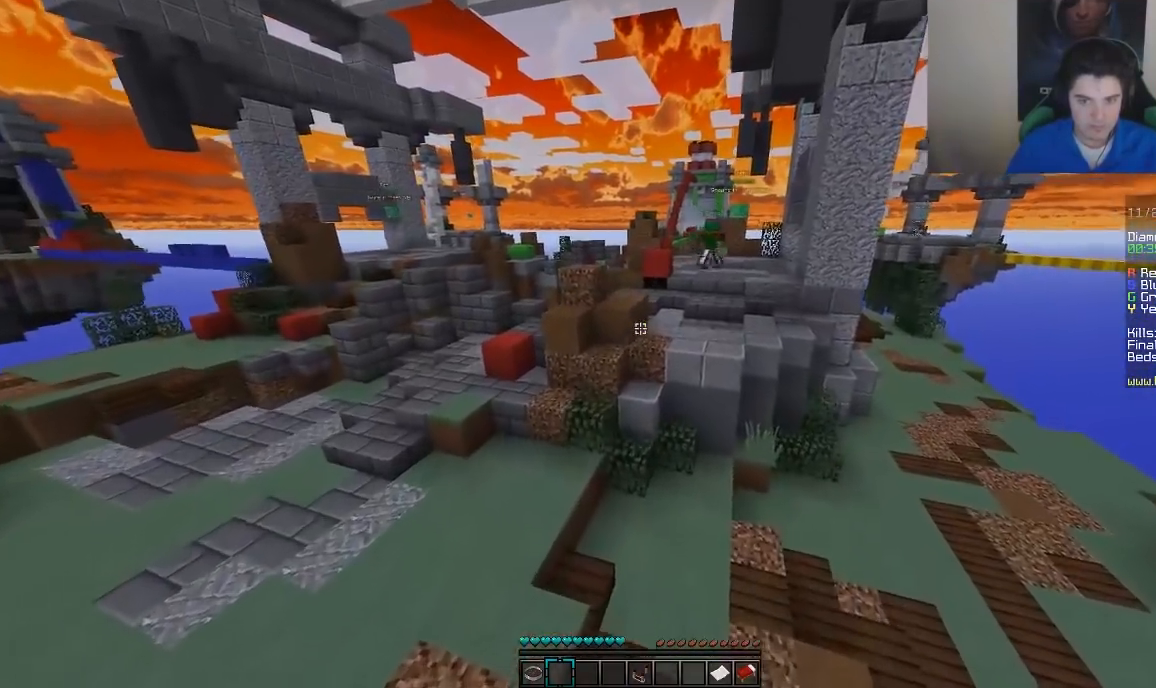
{"keys": ["w"], "mouse": [], "events": [[50, "a", "up"]]}
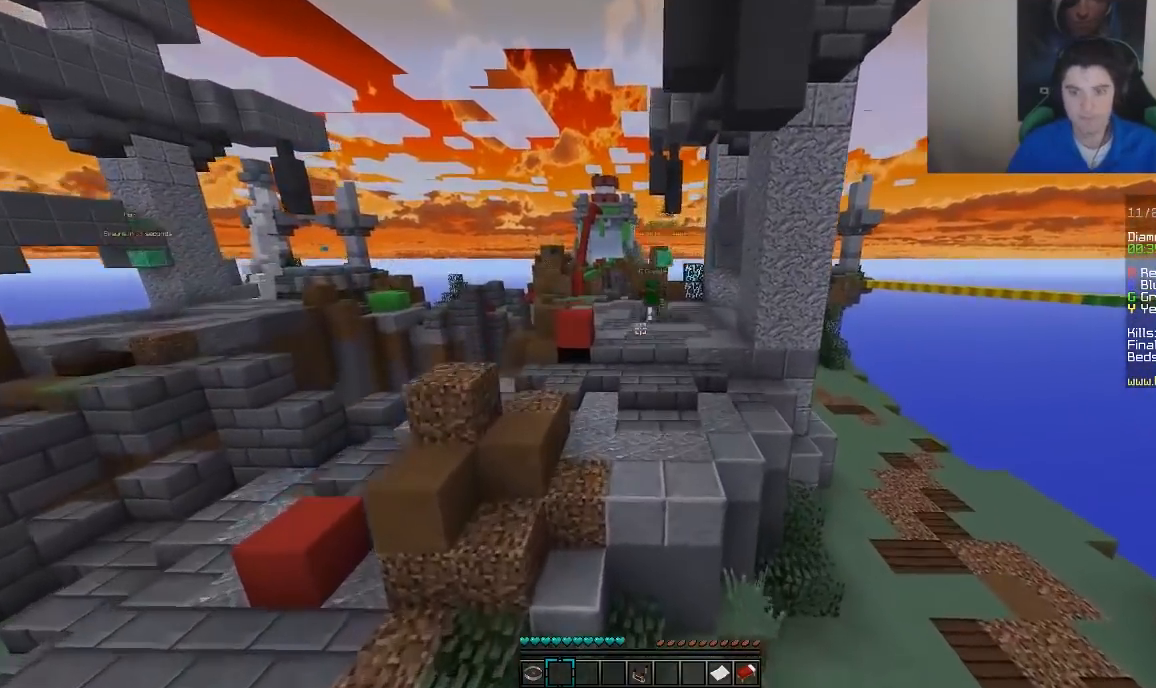
{"keys": ["w"], "mouse": [], "events": []}
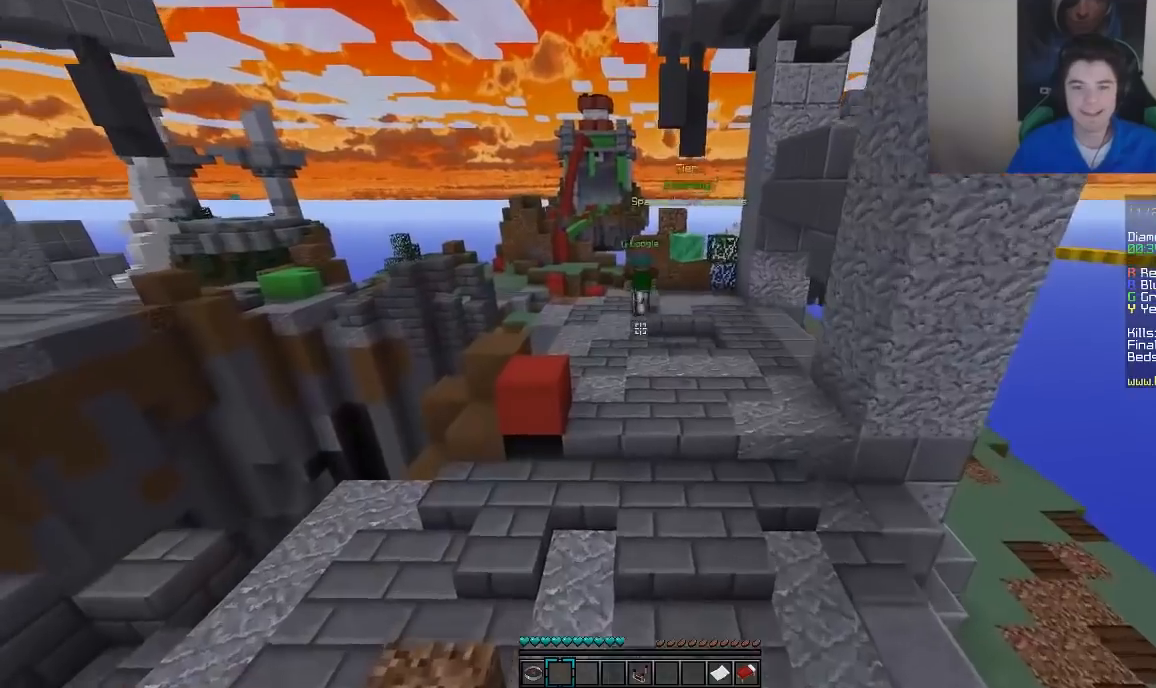
{"keys": ["w"], "mouse": [], "events": []}
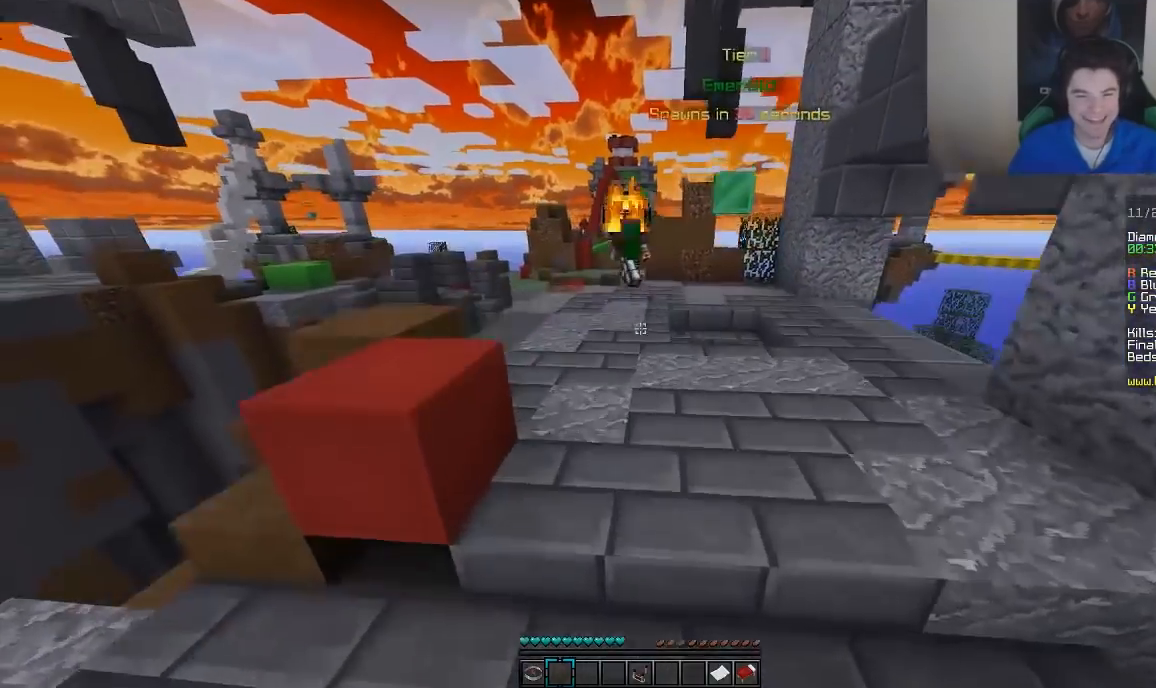
{"keys": ["w"], "mouse": [], "events": []}
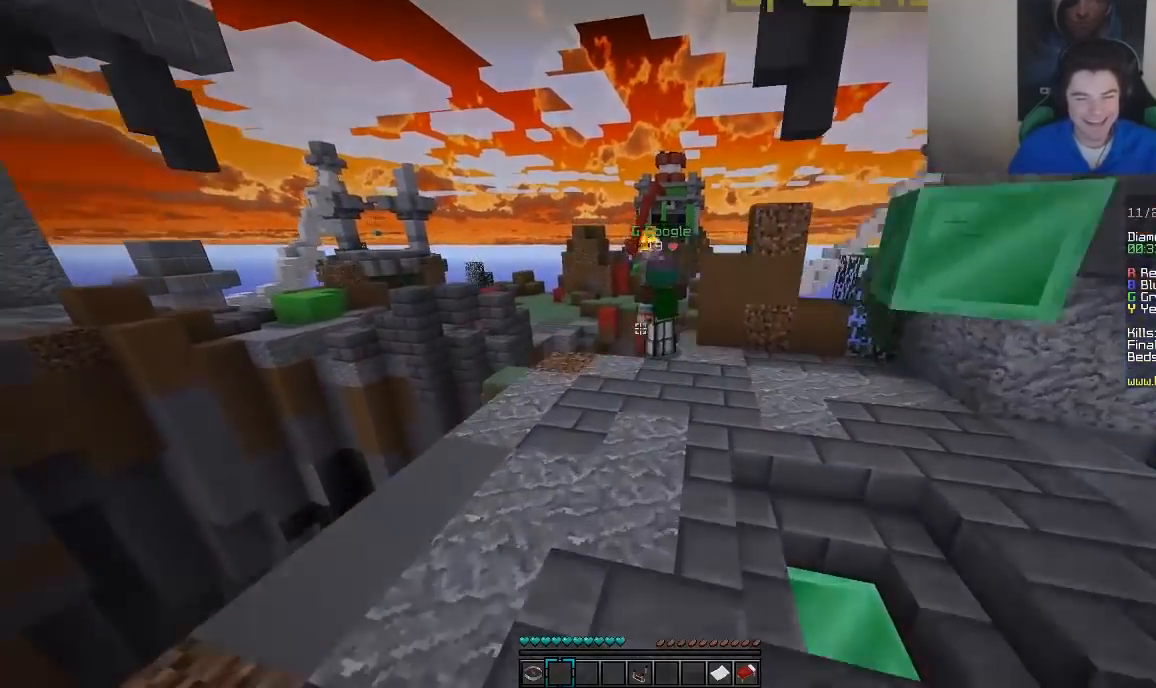
{"keys": ["w"], "mouse": [], "events": []}
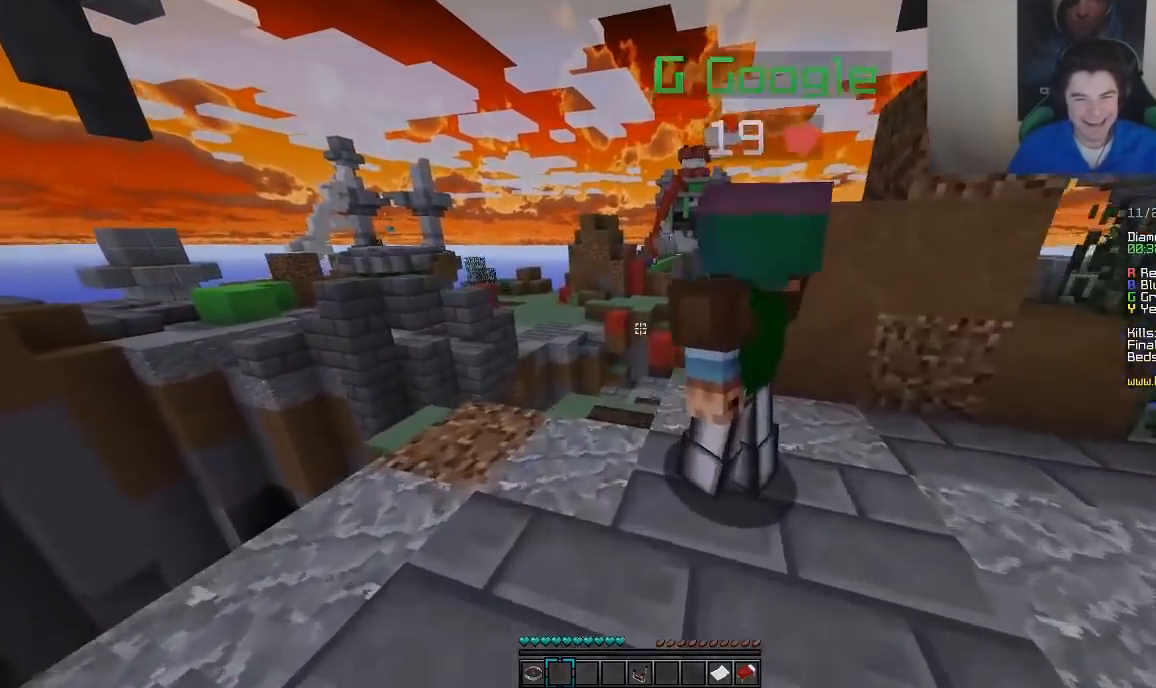
{"keys": ["w"], "mouse": [], "events": []}
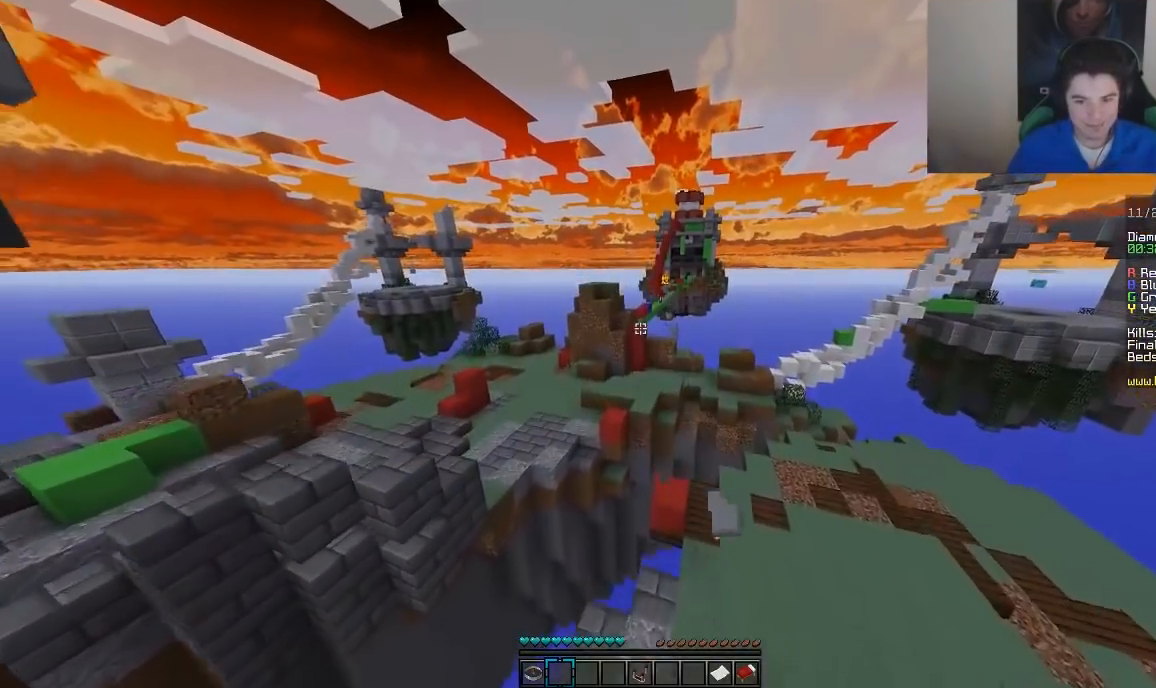
{"keys": ["d", "w"], "mouse": [], "events": [[350, "d", "down"]]}
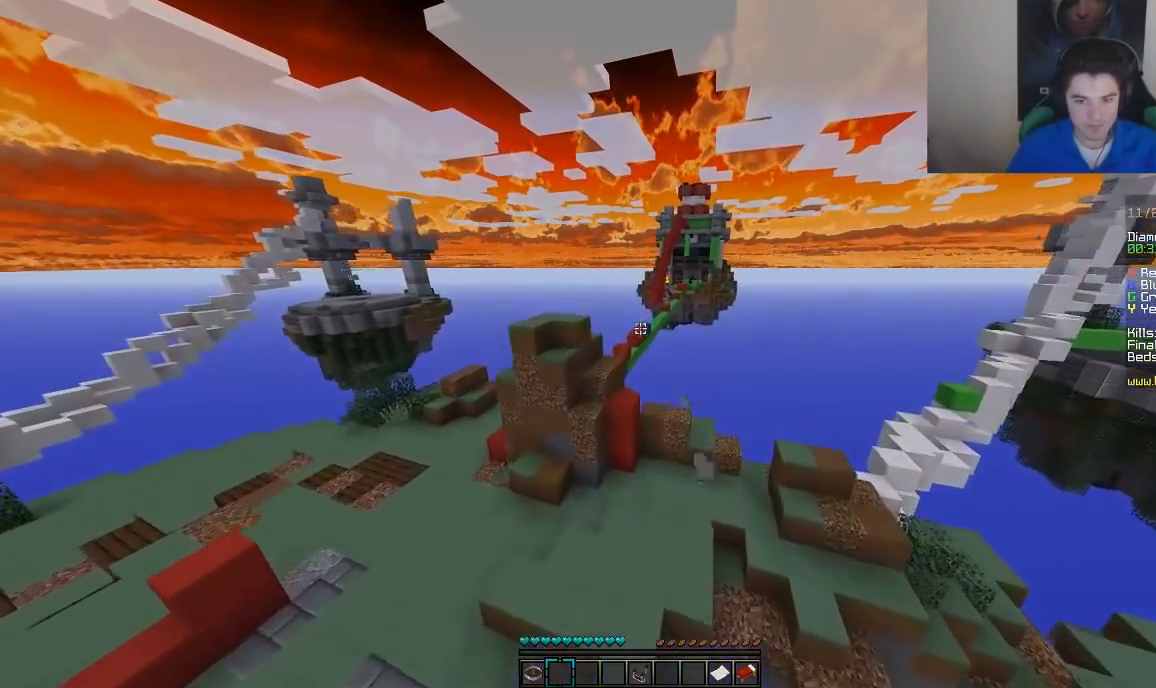
{"keys": ["w"], "mouse": [], "events": [[450, "d", "up"]]}
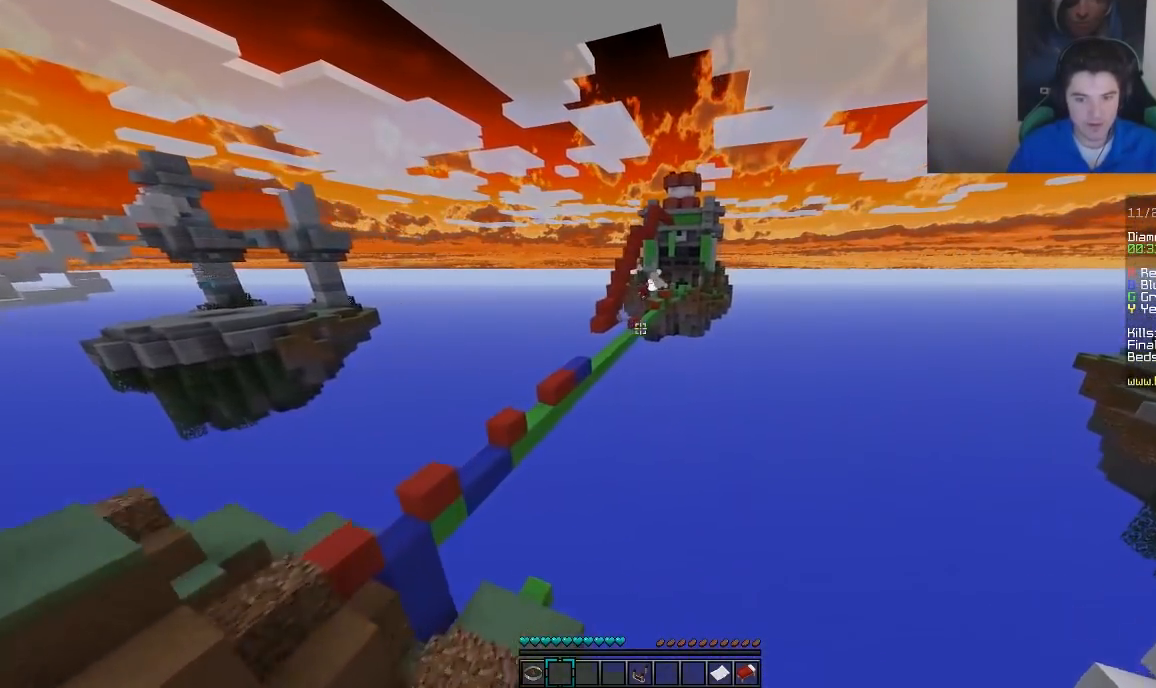
{"keys": ["w"], "mouse": [], "events": []}
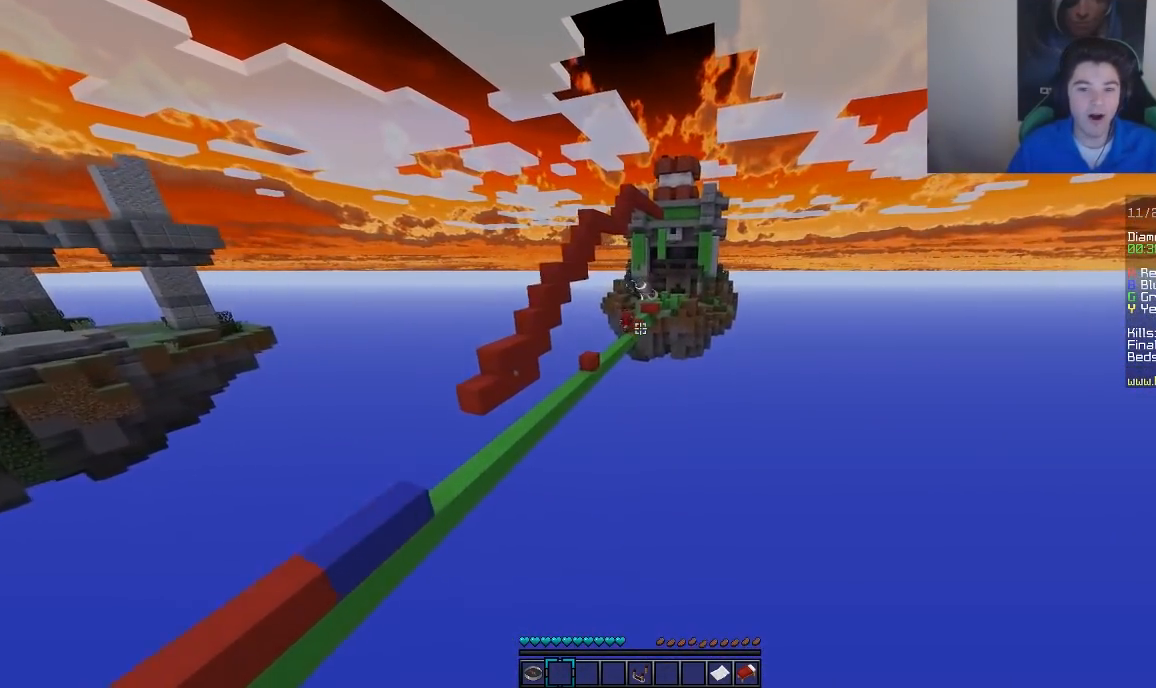
{"keys": ["w"], "mouse": [], "events": []}
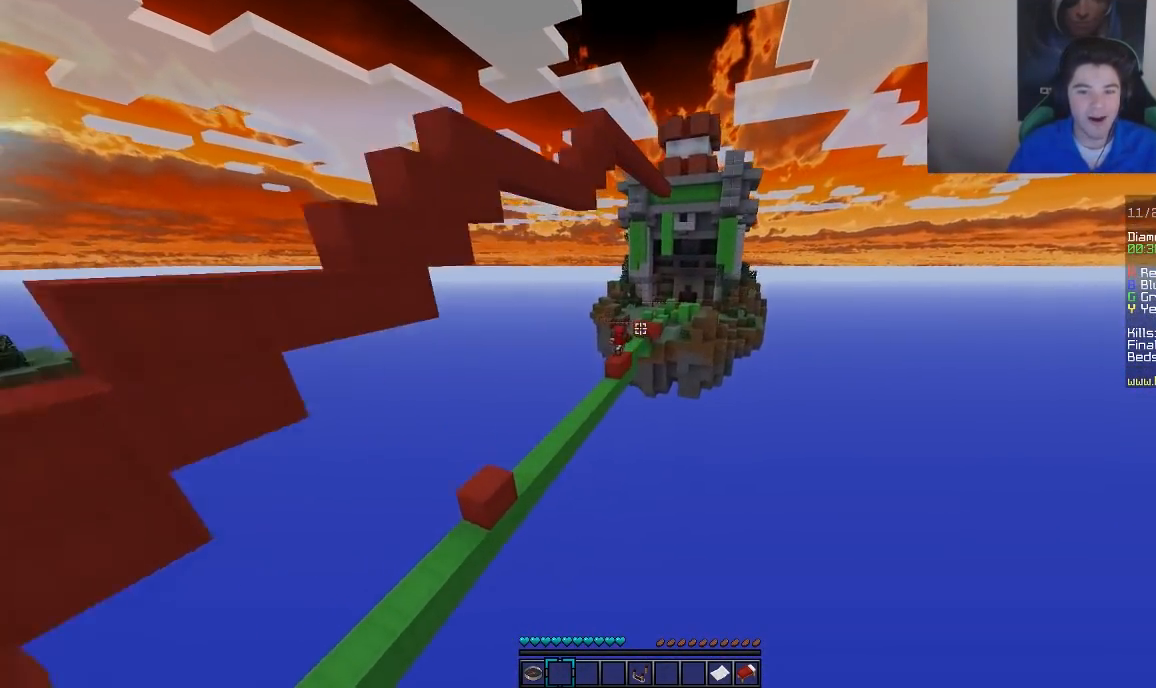
{"keys": ["d", "w"], "mouse": [], "events": [[100, "d", "down"]]}
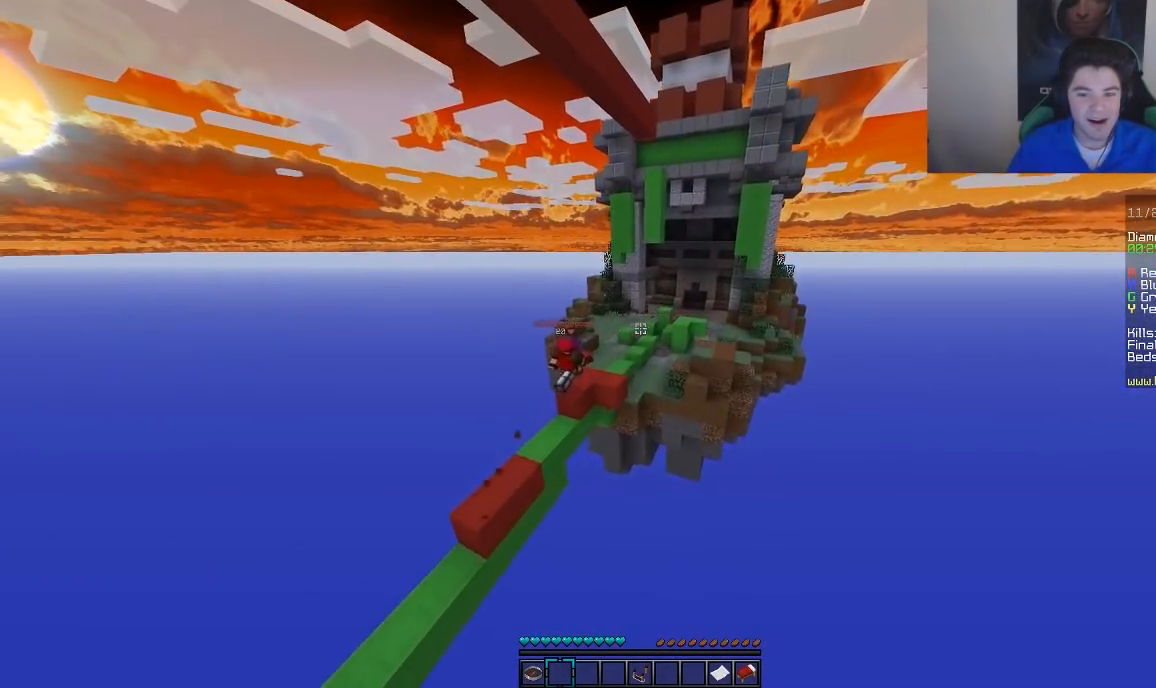
{"keys": ["a", "w"], "mouse": [], "events": [[200, "d", "up"], [450, "a", "down"]]}
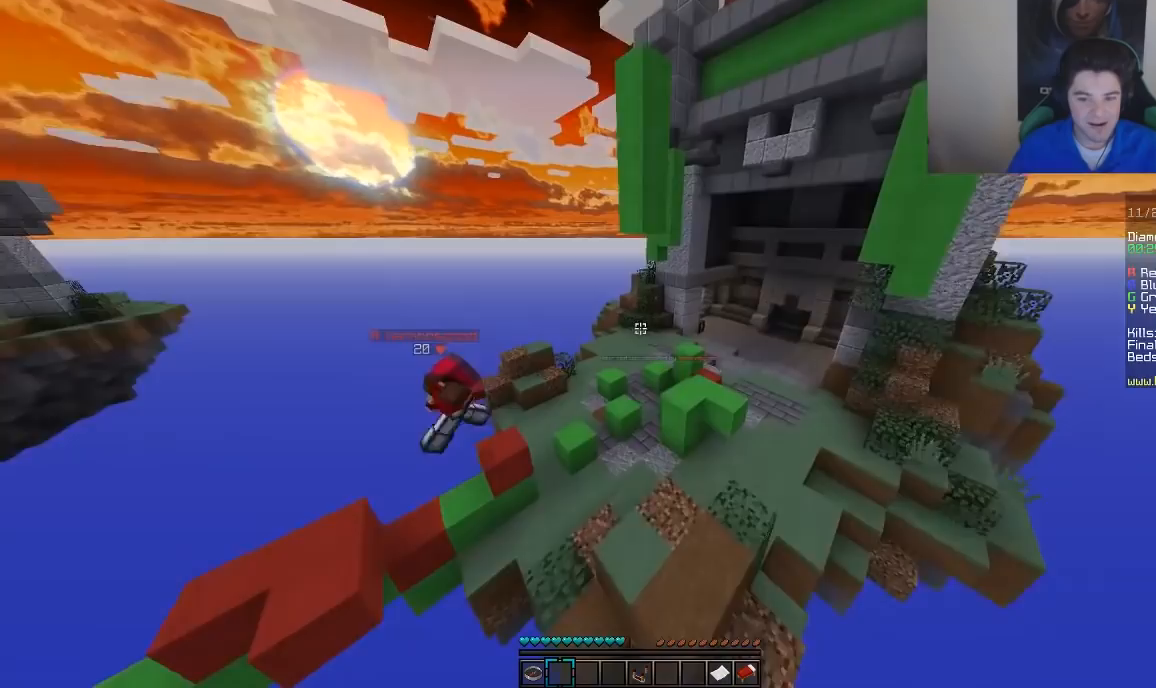
{"keys": ["w"], "mouse": [], "events": [[450, "a", "up"]]}
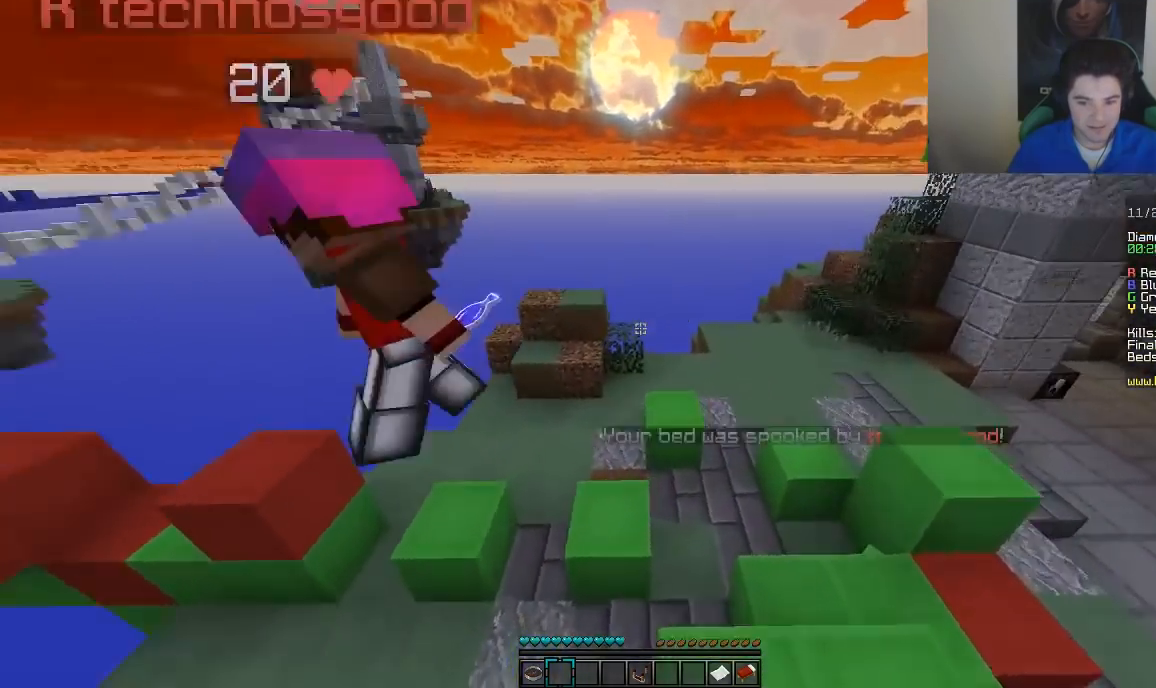
{"keys": ["w"], "mouse": [], "events": [[50, "w", "up"], [300, "w", "down"]]}
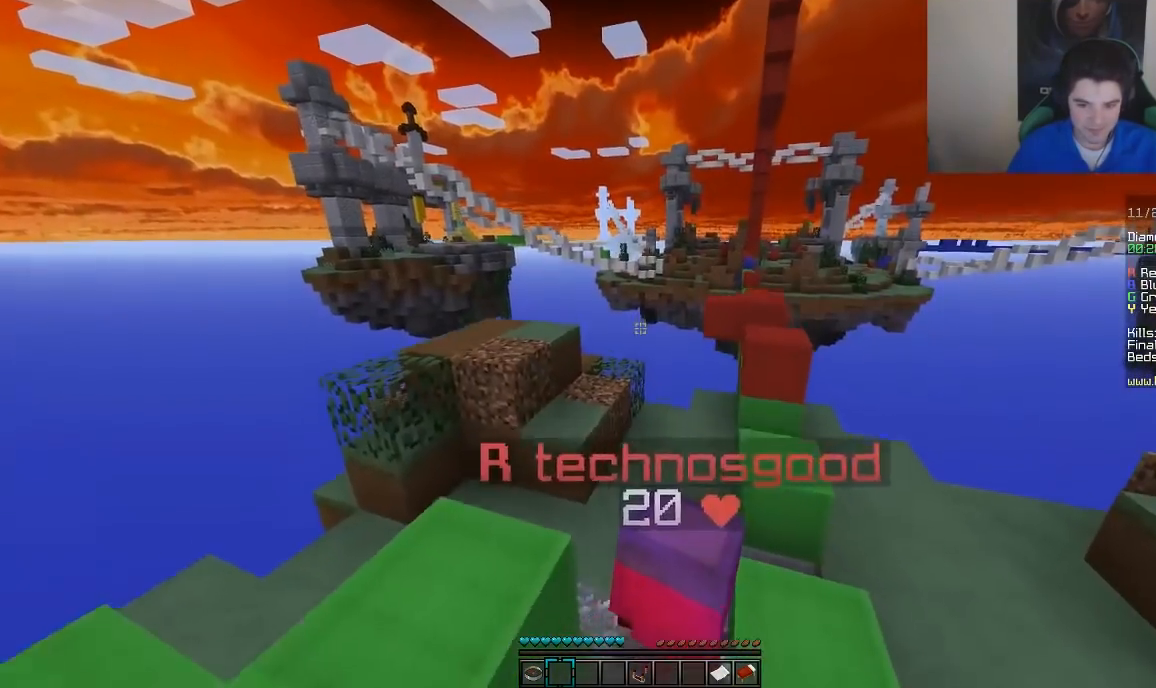
{"keys": ["w"], "mouse": [], "events": []}
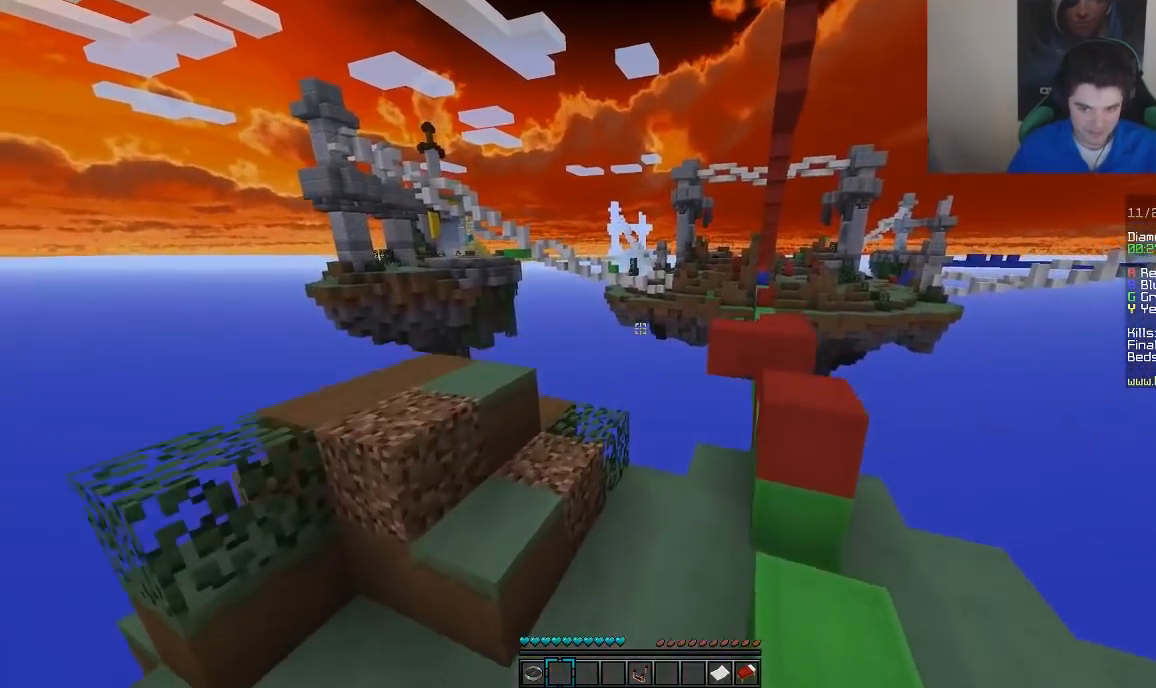
{"keys": ["w"], "mouse": [], "events": []}
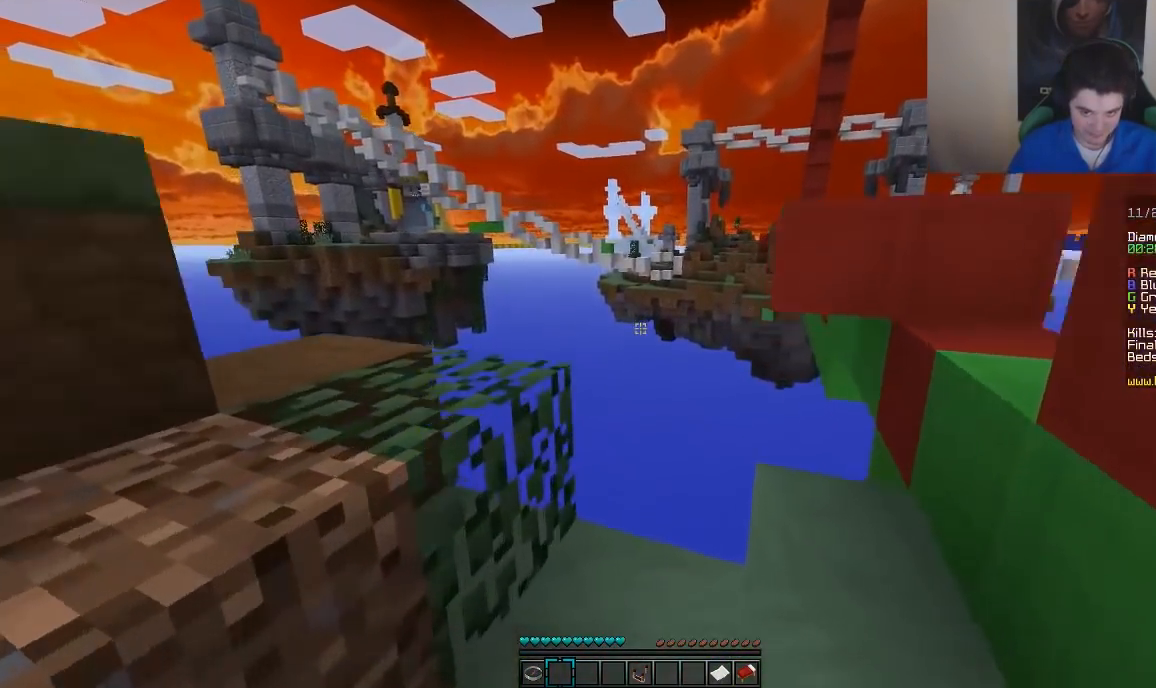
{"keys": ["w"], "mouse": [], "events": []}
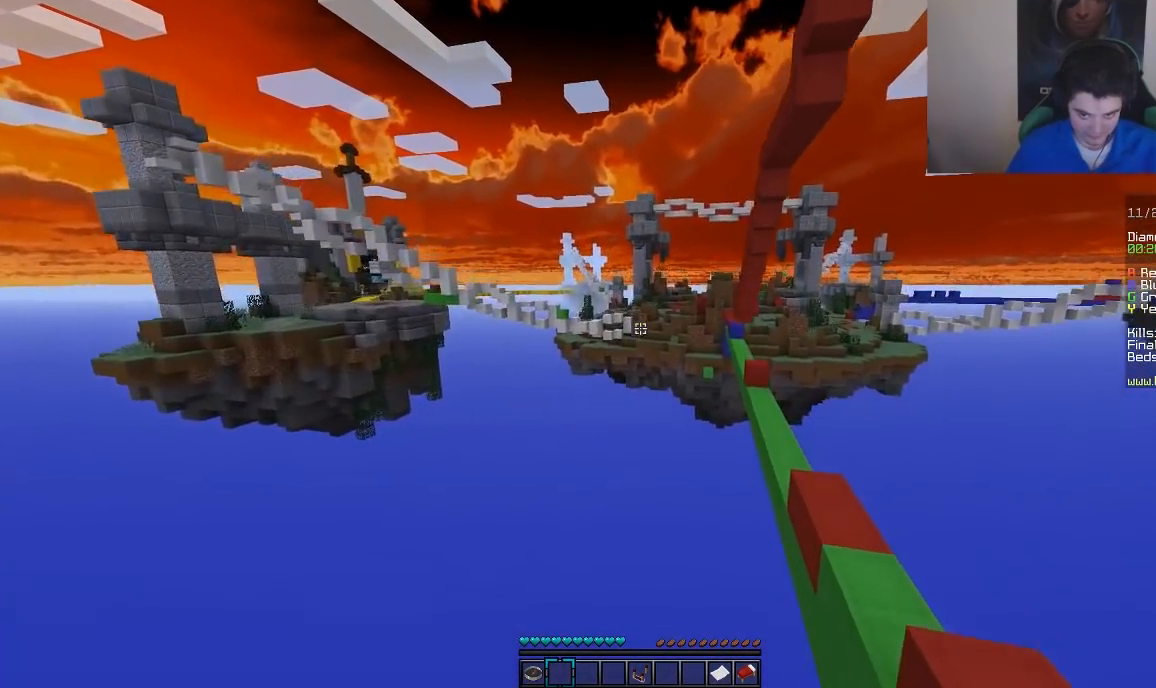
{"keys": ["w"], "mouse": [], "events": []}
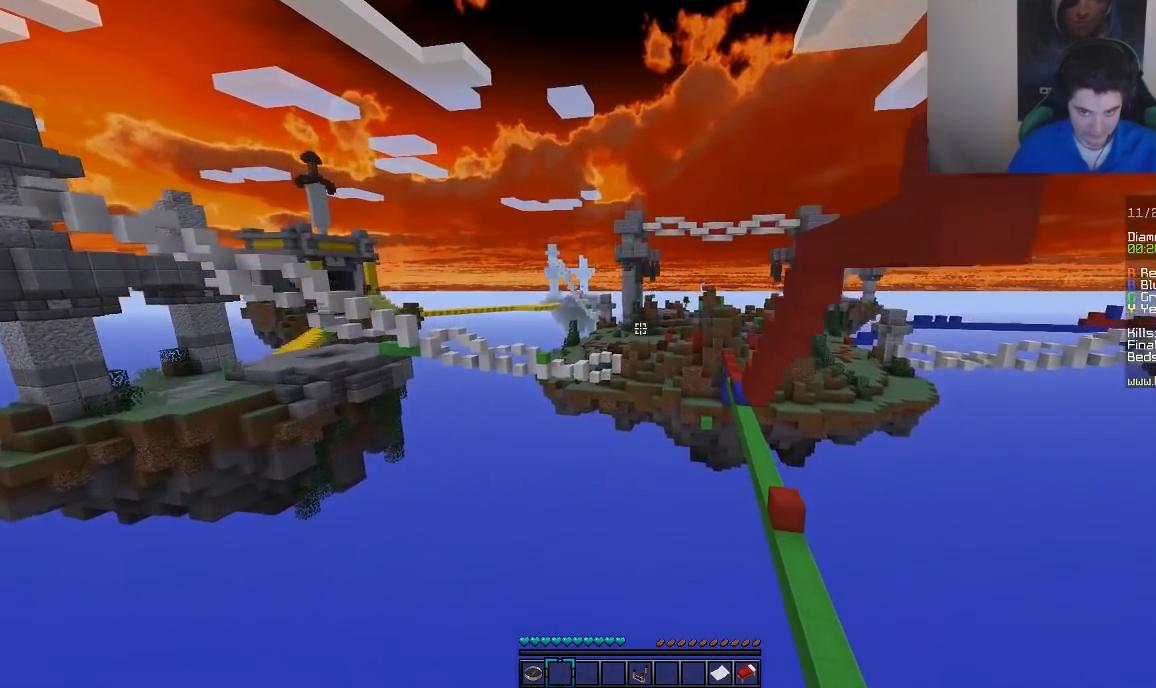
{"keys": ["w"], "mouse": [], "events": []}
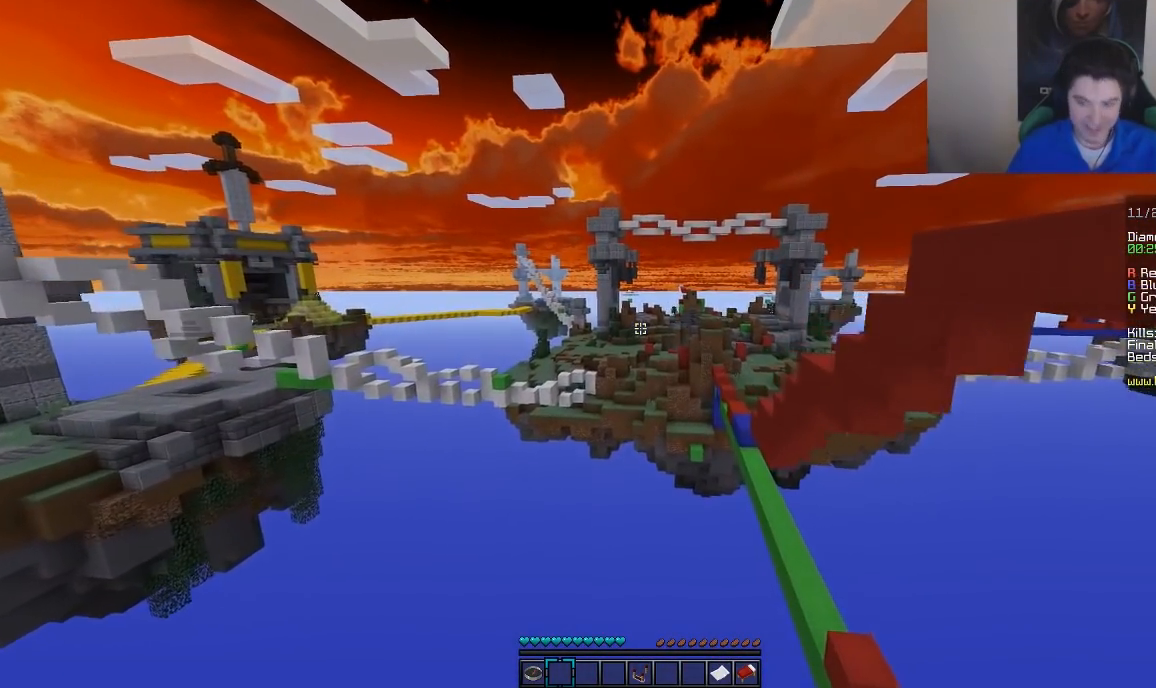
{"keys": ["w"], "mouse": [], "events": []}
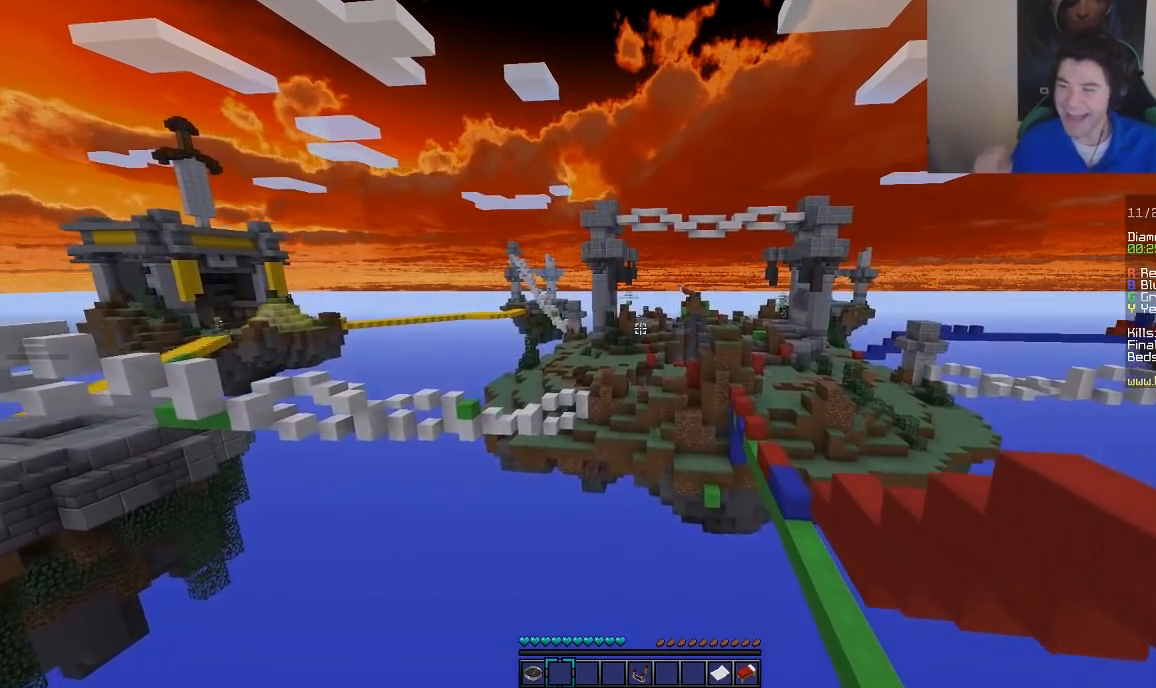
{"keys": ["w"], "mouse": [], "events": []}
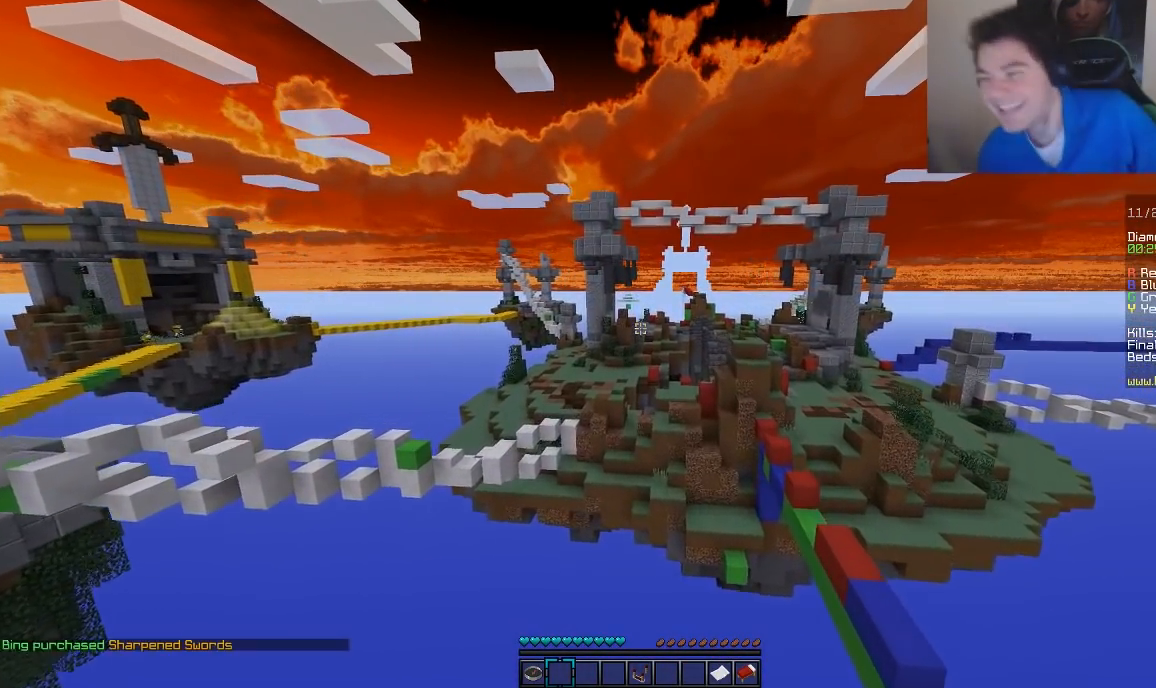
{"keys": ["w"], "mouse": [], "events": []}
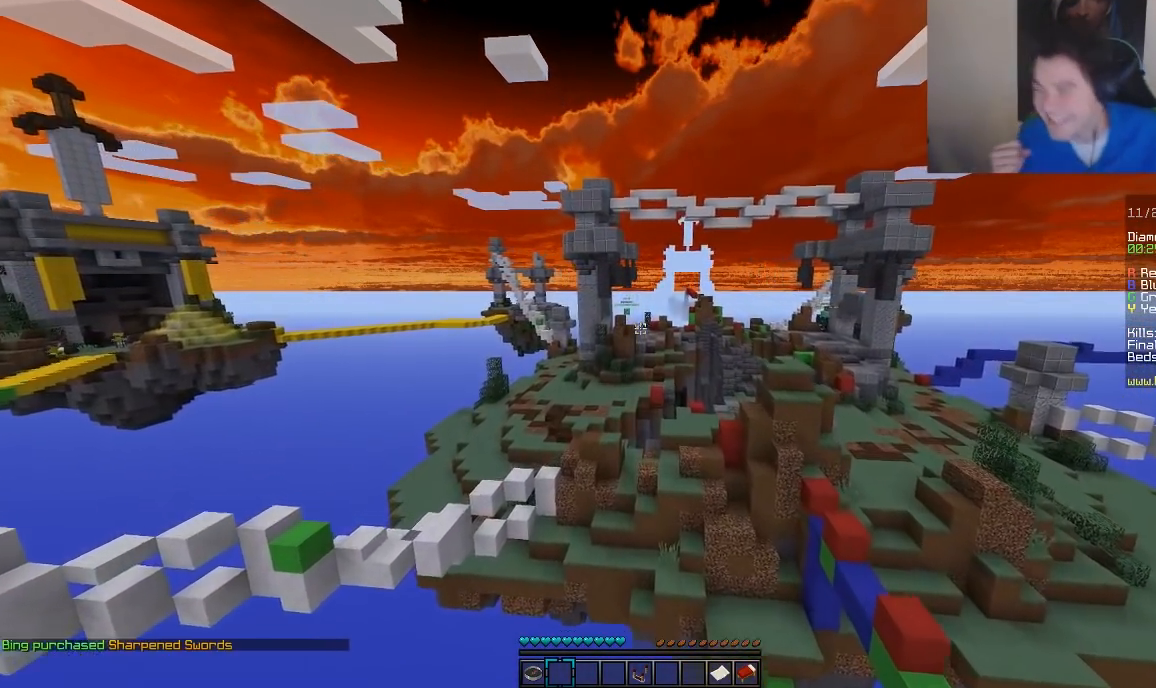
{"keys": ["w"], "mouse": [], "events": []}